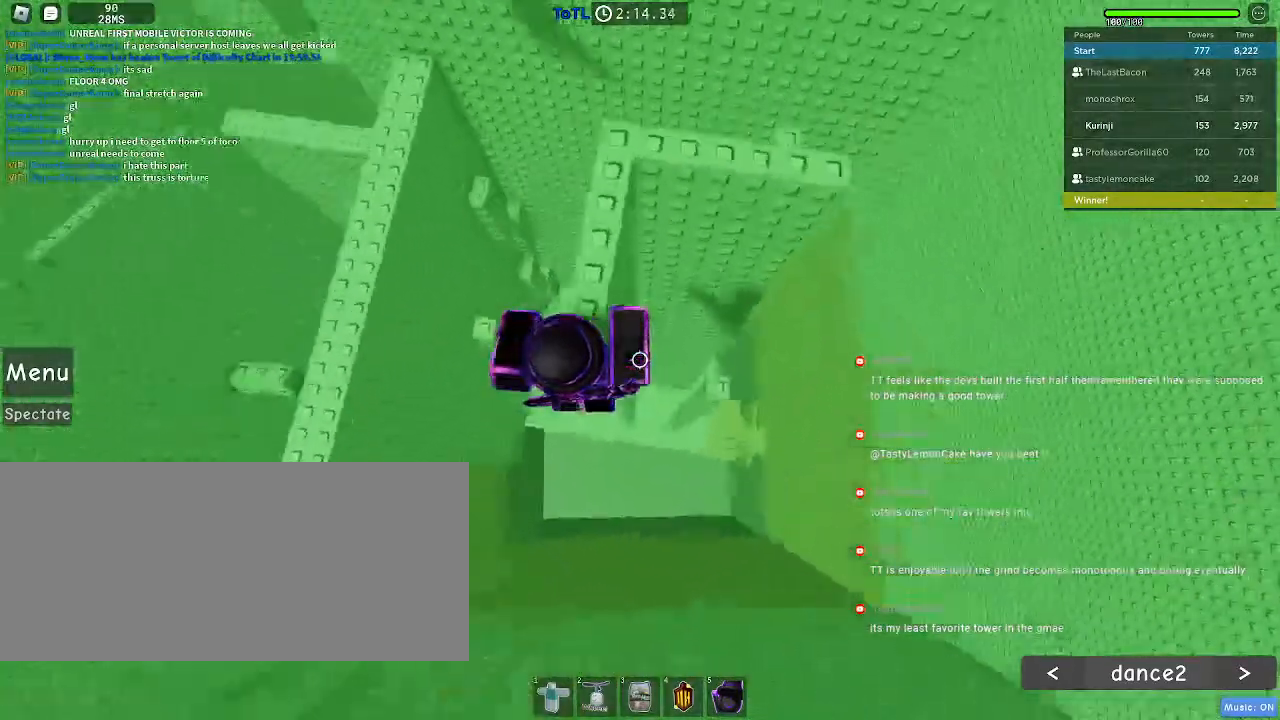
Gameplay with keyboard and mouse; each line is a JSON object with the keys and mouse buttons held at the frame after it. "events" lists presses ("down") and releases ("up") of "a", "ctrl", "d", "e", "f", "q", "r", "s", "shift", "space", "tab", "w", "mouse_left", "mouse_wheel", "mouse_right", "mouse_mb4" and "mouse_mb5" between this image and that frame as [ms after this image, input, new state], when the widget could be followed in between. "mouse_left", "mouse_wheel", "mouse_right", "mouse_mb4", "mouse_mb5" = the "left", "wheel", "right", "mb4", "mb5" buttons of the "mouse" list. No other keys are recorded. "wheel" means that the mouse wheel is clicked or scrolled. Mouse movement is not recorded.
{"keys": [], "mouse": [], "events": [[283, "d", "up"], [383, "space", "up"]]}
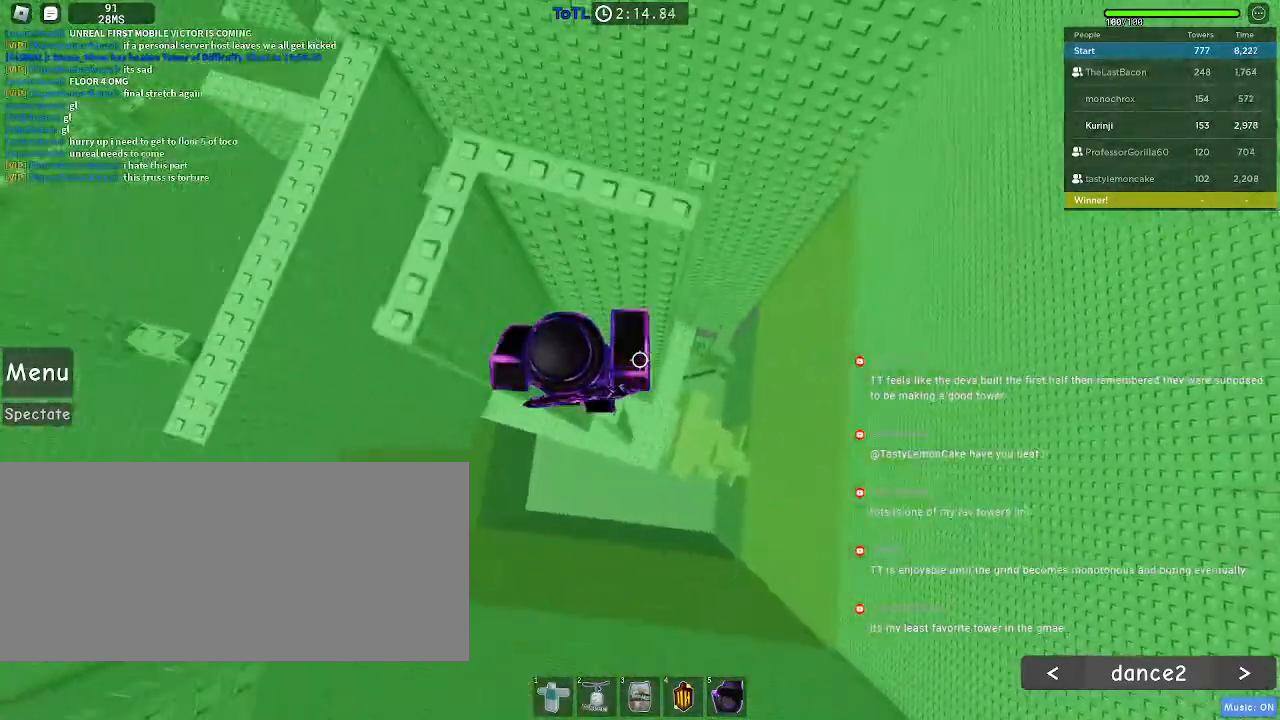
{"keys": ["d"], "mouse": [], "events": [[367, "d", "down"]]}
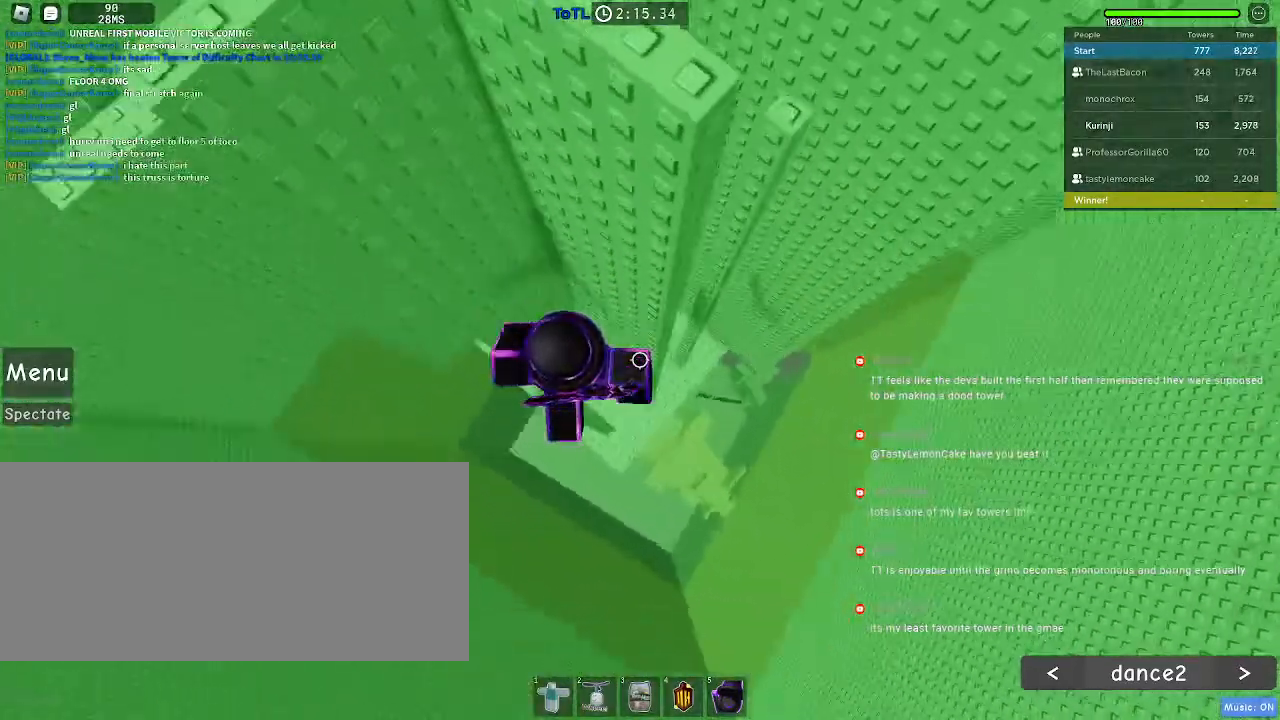
{"keys": ["d", "space"], "mouse": [], "events": [[50, "space", "down"]]}
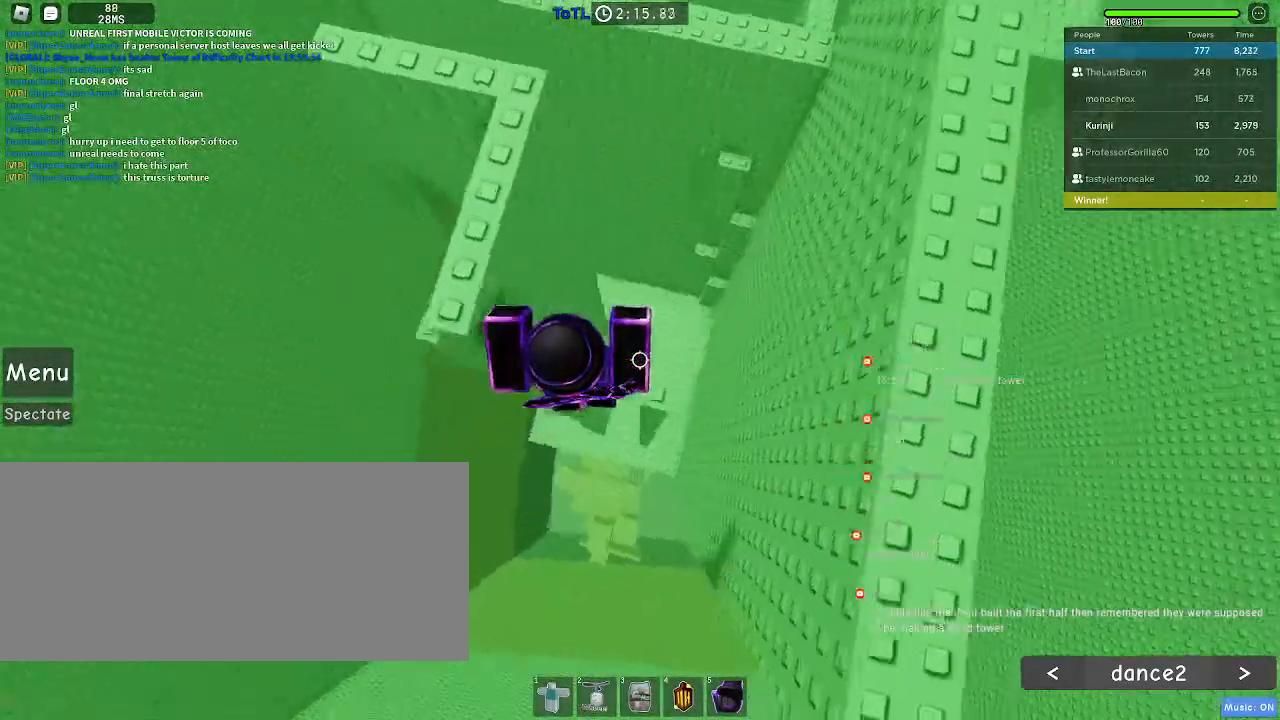
{"keys": ["w"], "mouse": [], "events": [[400, "space", "up"], [450, "d", "up"], [450, "w", "down"]]}
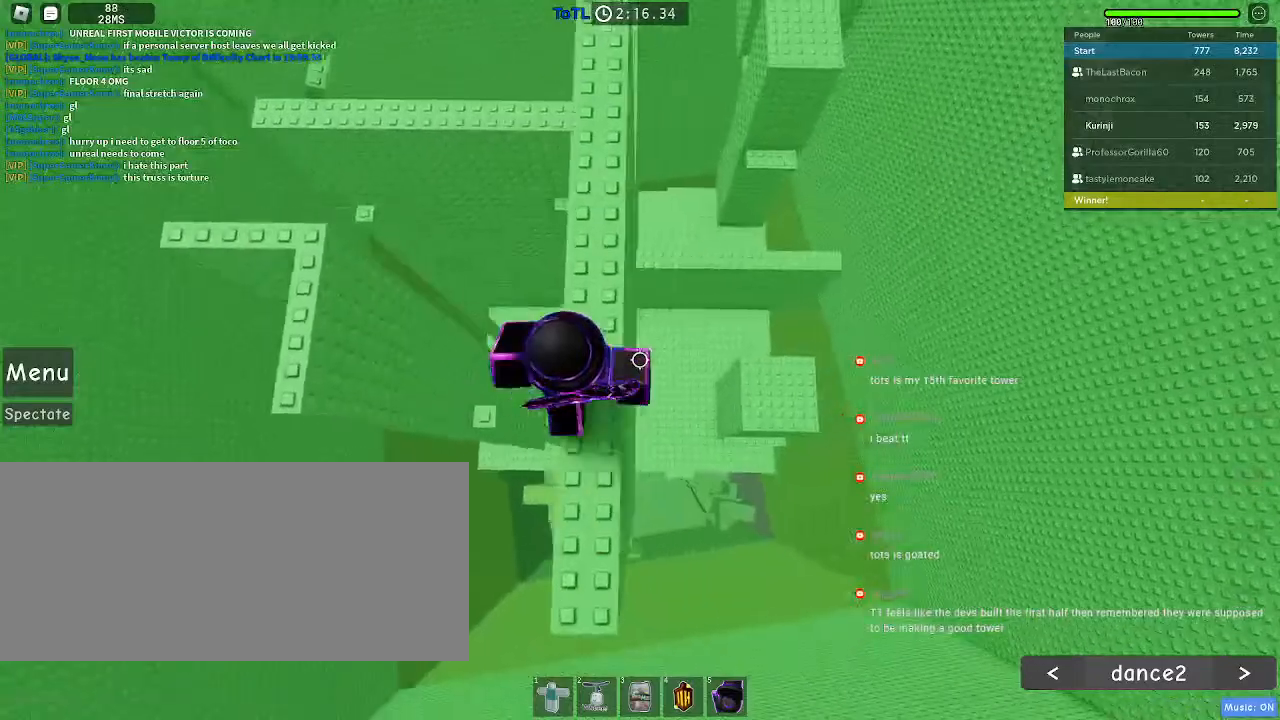
{"keys": ["w"], "mouse": [], "events": []}
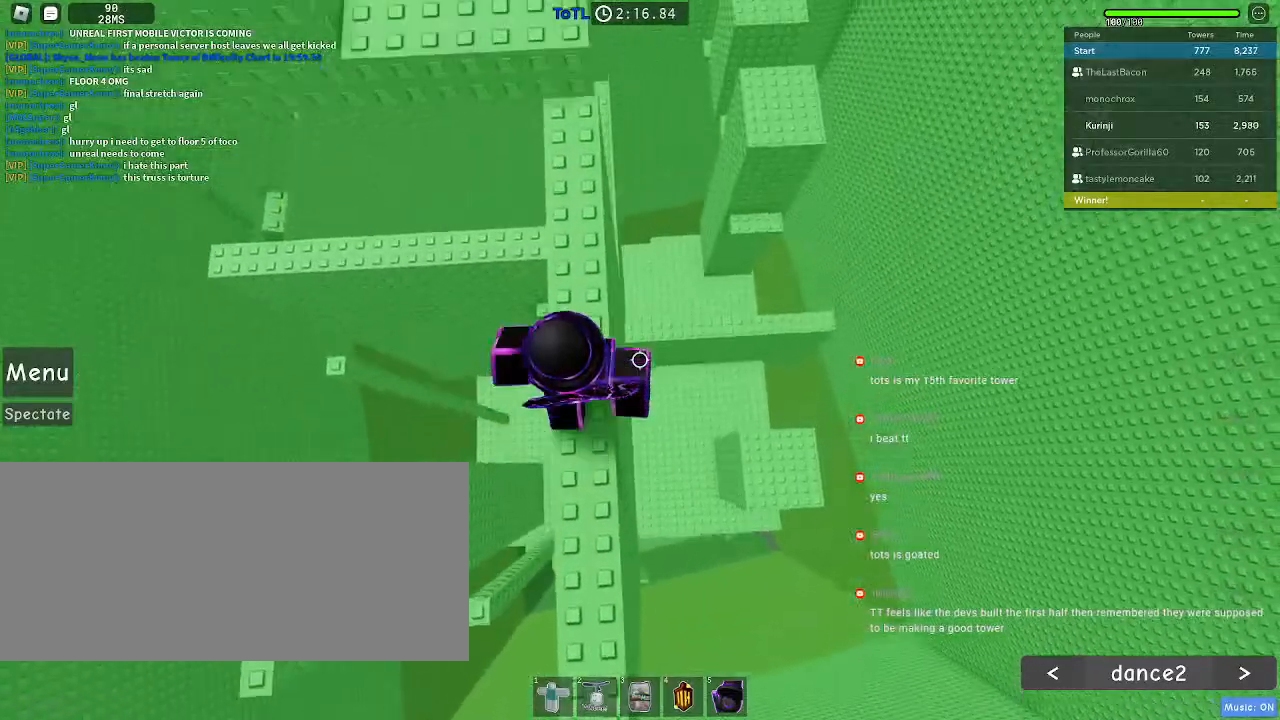
{"keys": ["w"], "mouse": [], "events": [[217, "space", "down"], [350, "space", "up"]]}
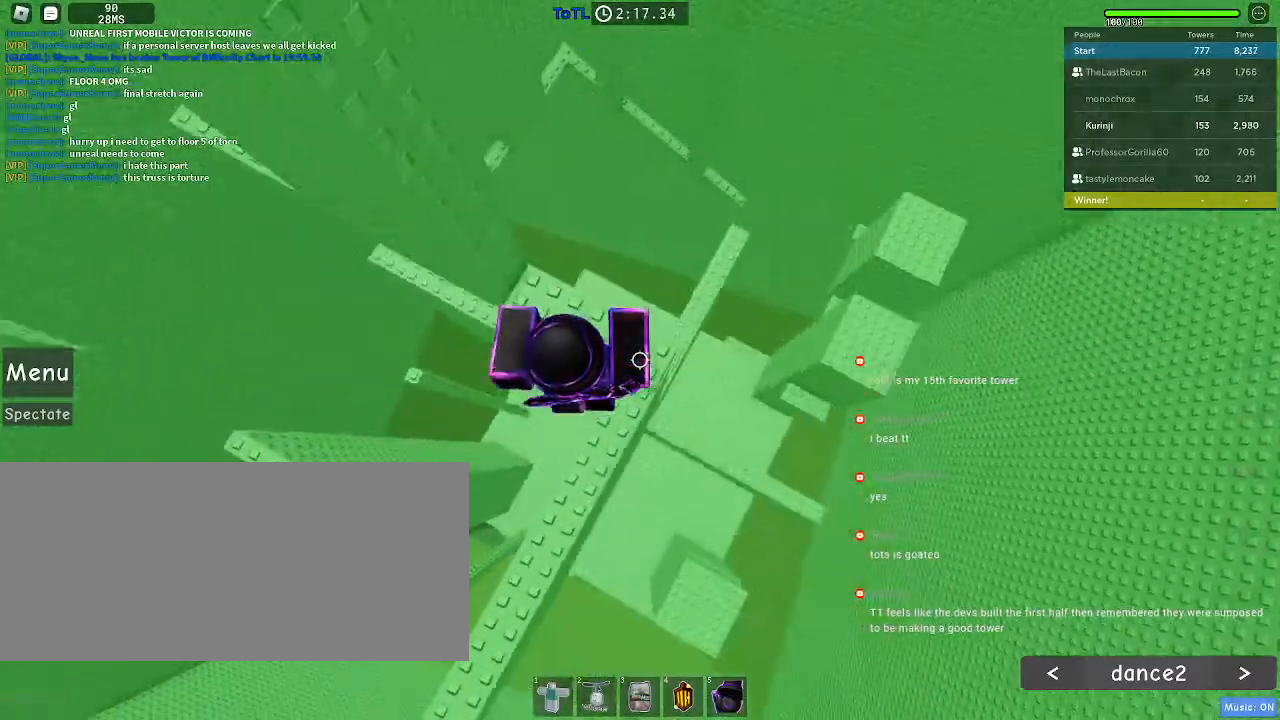
{"keys": [], "mouse": [], "events": [[233, "w", "up"]]}
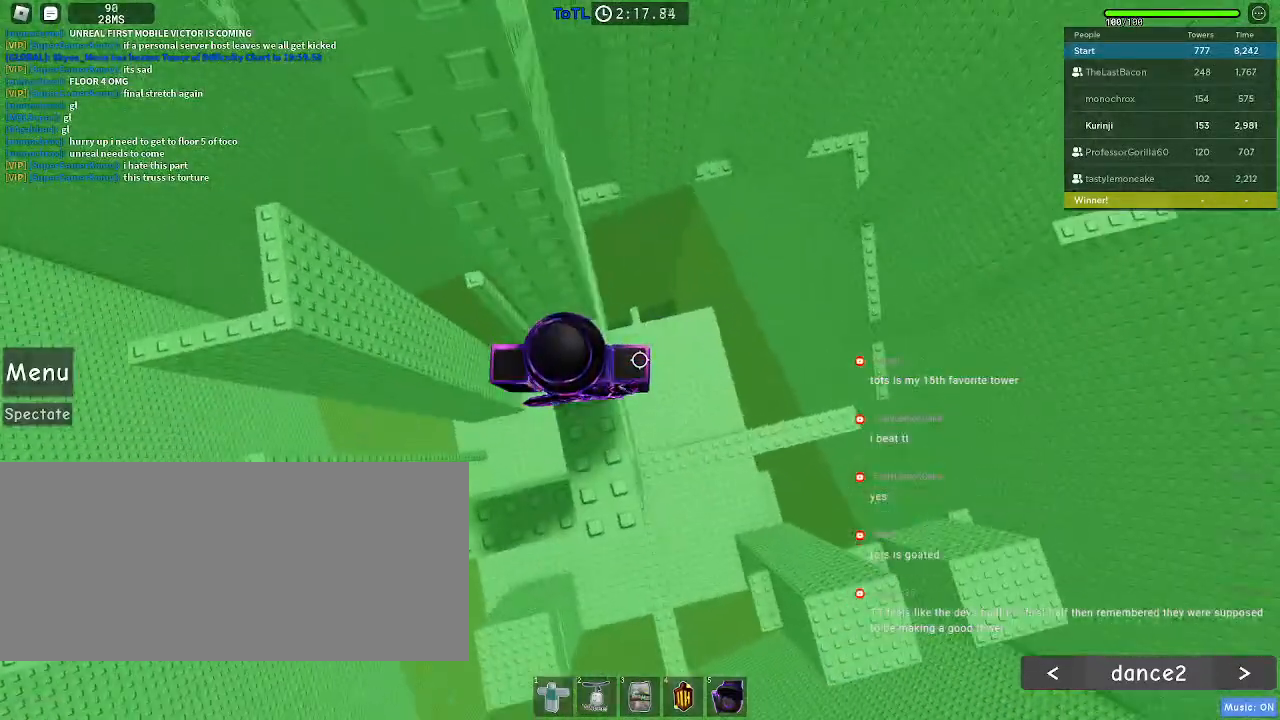
{"keys": [], "mouse": [], "events": []}
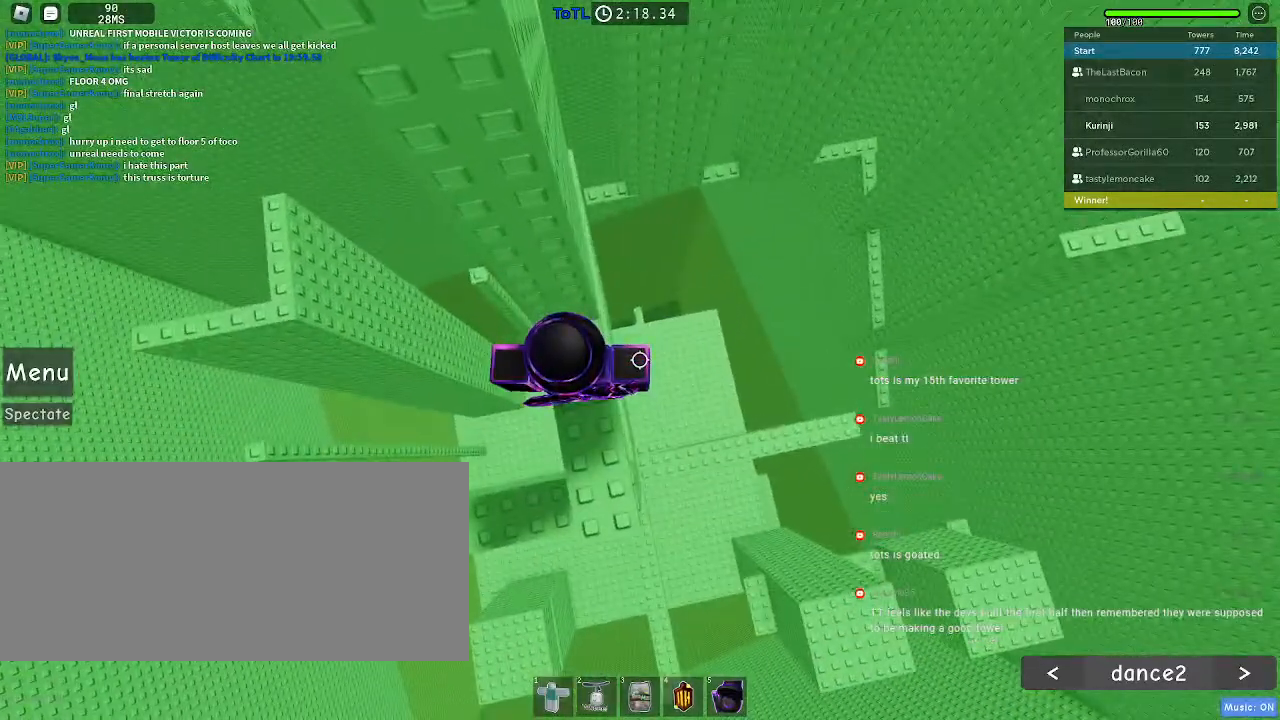
{"keys": ["w"], "mouse": []}
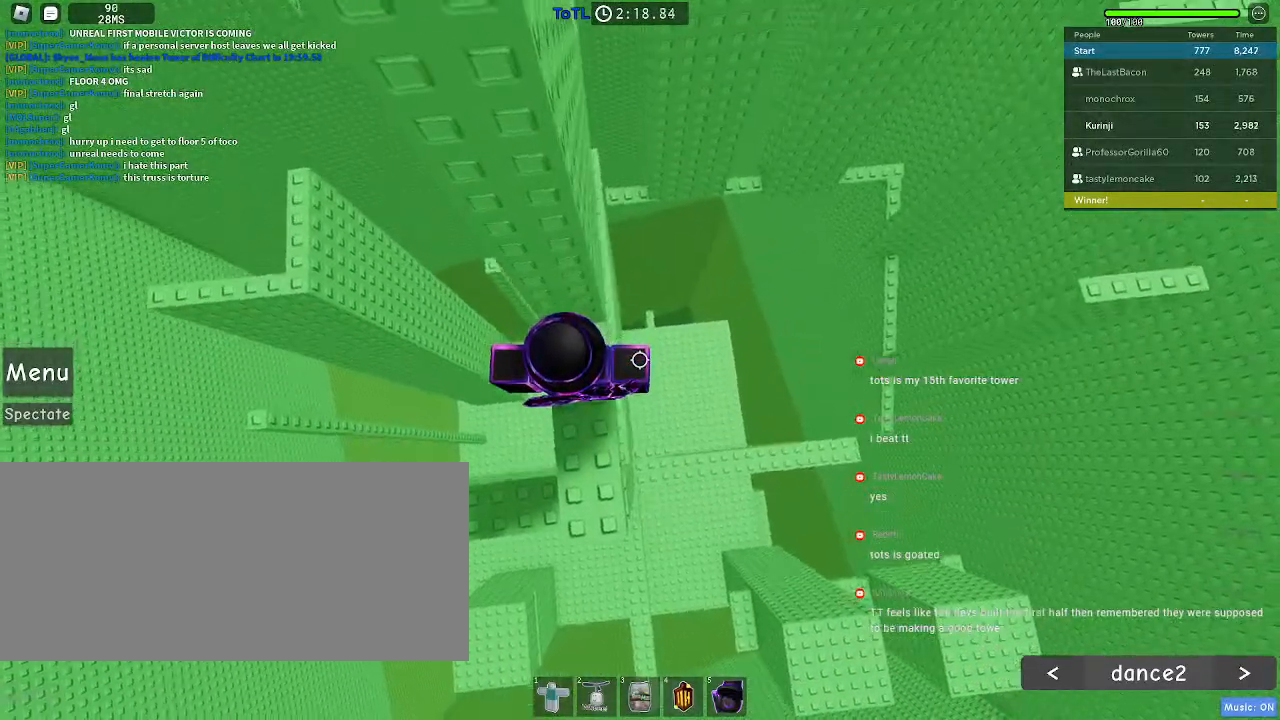
{"keys": [], "mouse": [], "events": [[150, "w", "up"], [267, "w", "down"], [367, "w", "up"]]}
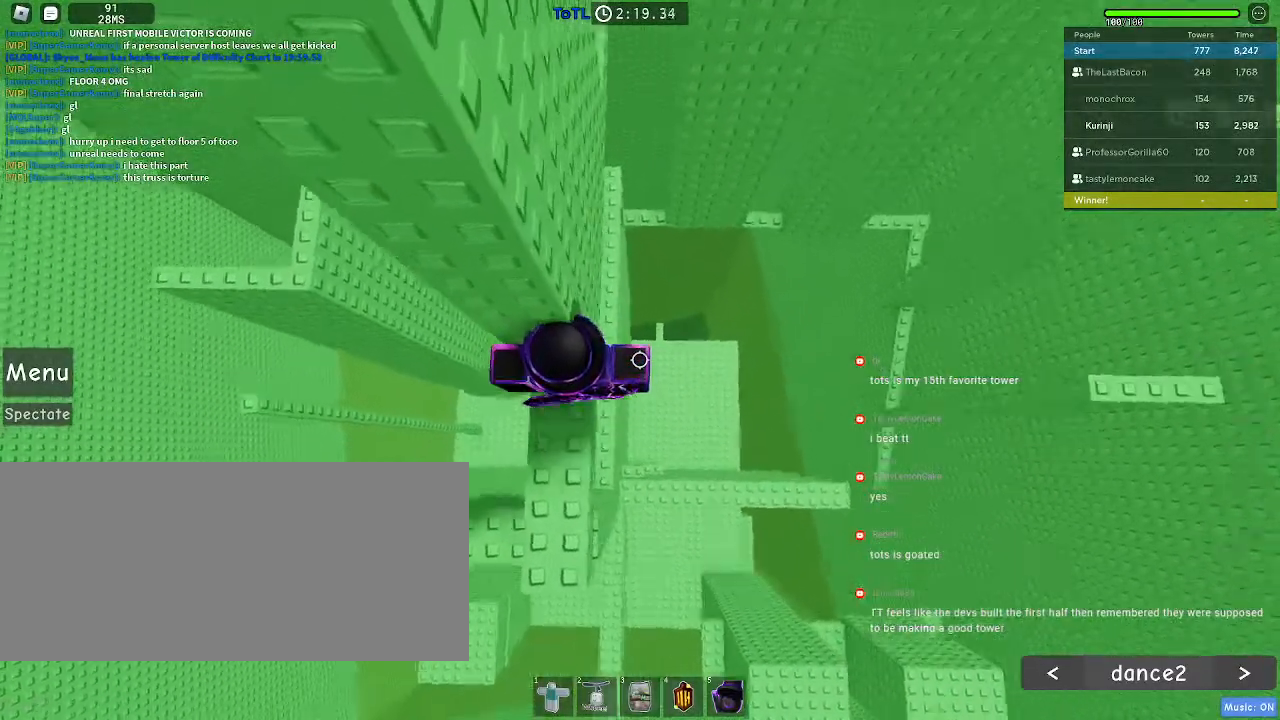
{"keys": [], "mouse": [], "events": [[83, "w", "down"], [150, "w", "up"]]}
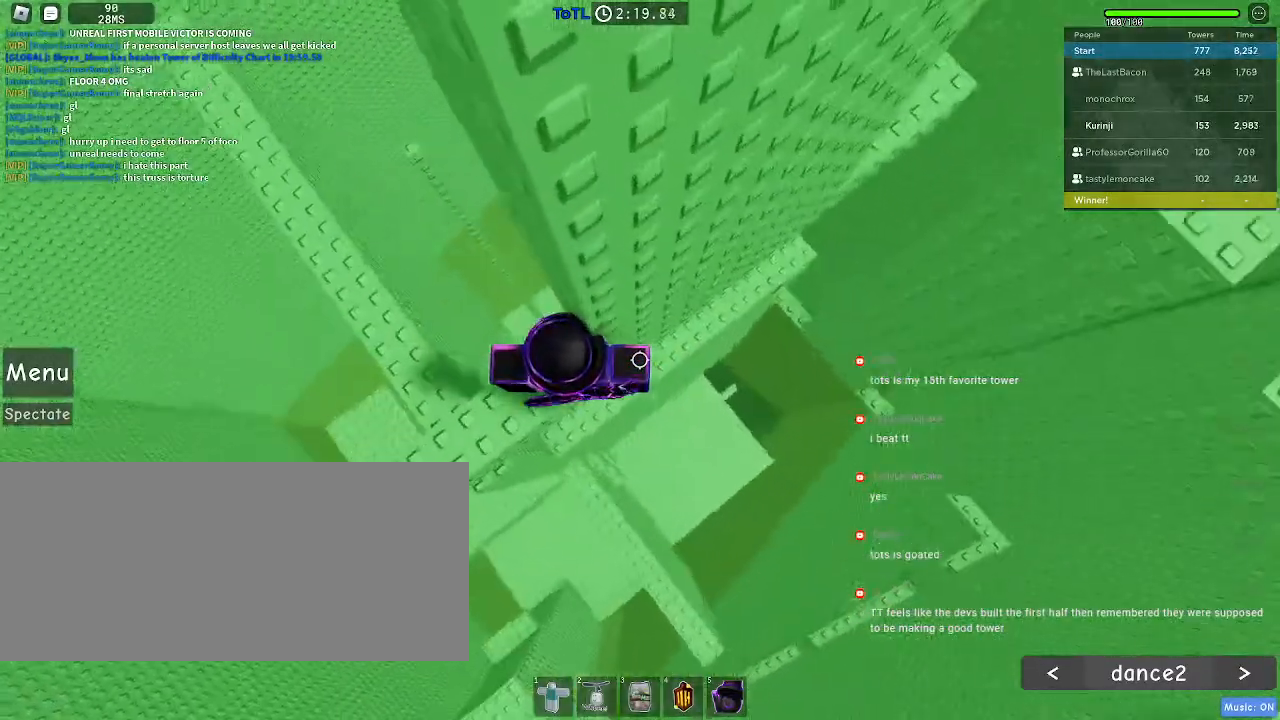
{"keys": ["d", "space"], "mouse": [], "events": [[133, "d", "down"], [300, "space", "down"]]}
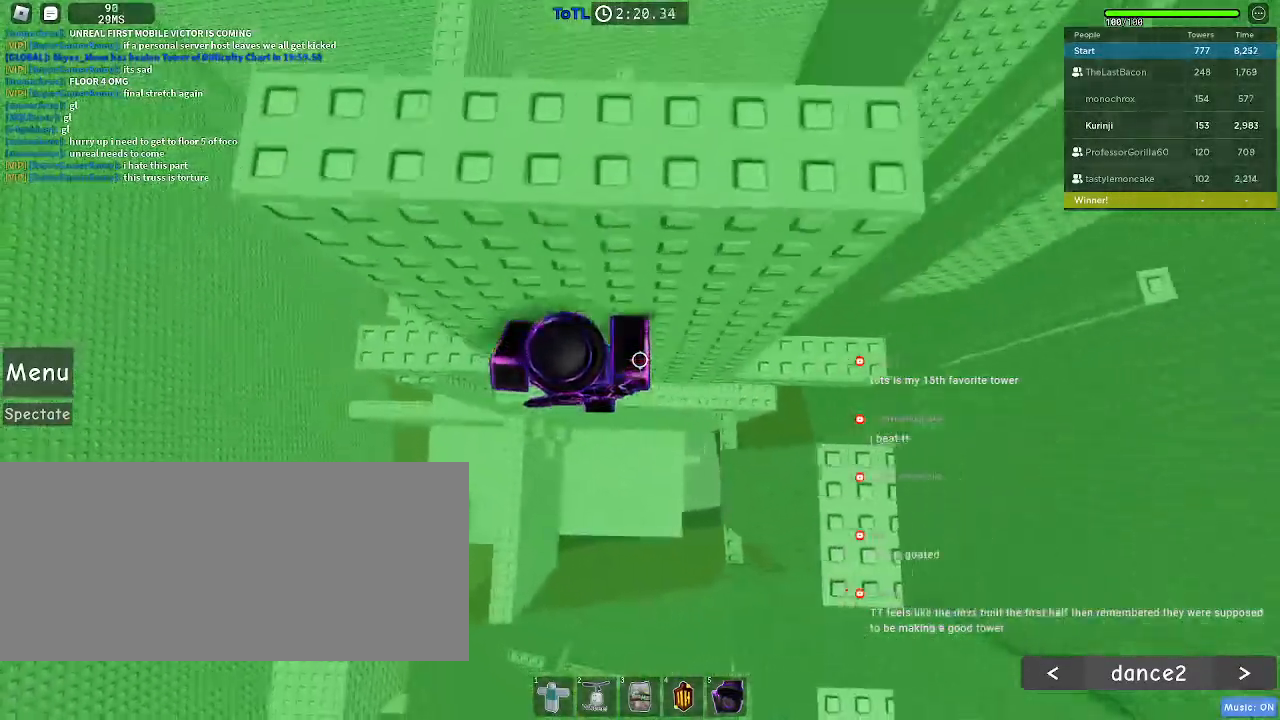
{"keys": [], "mouse": [], "events": [[483, "d", "up"], [483, "space", "up"]]}
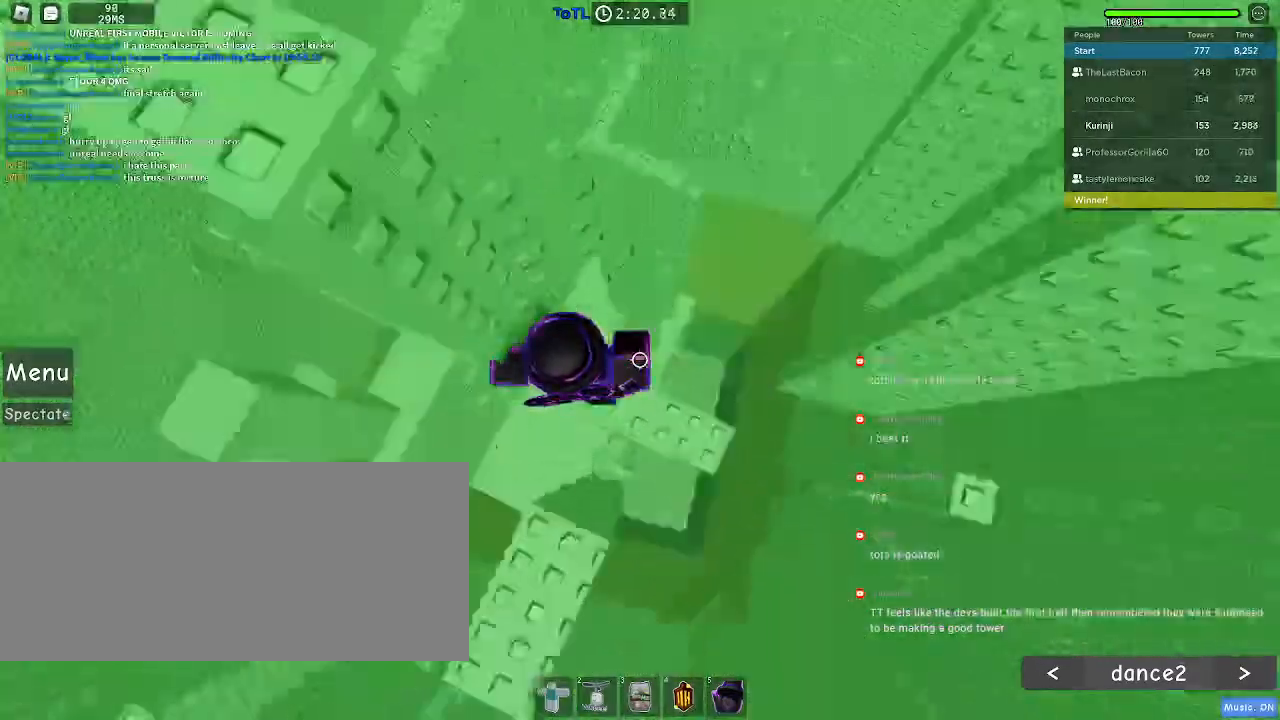
{"keys": ["d", "space"], "mouse": [], "events": [[400, "d", "down"], [500, "space", "down"]]}
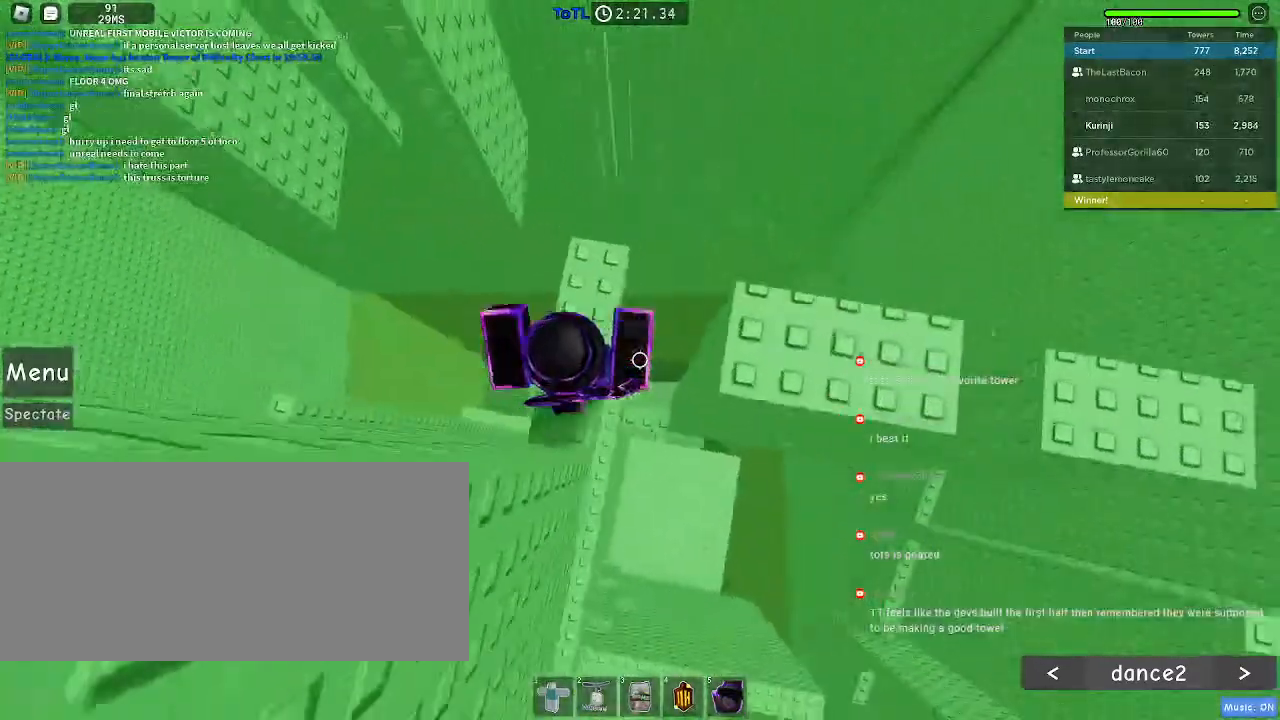
{"keys": ["d"], "mouse": [], "events": [[117, "space", "up"], [200, "d", "up"], [467, "d", "down"]]}
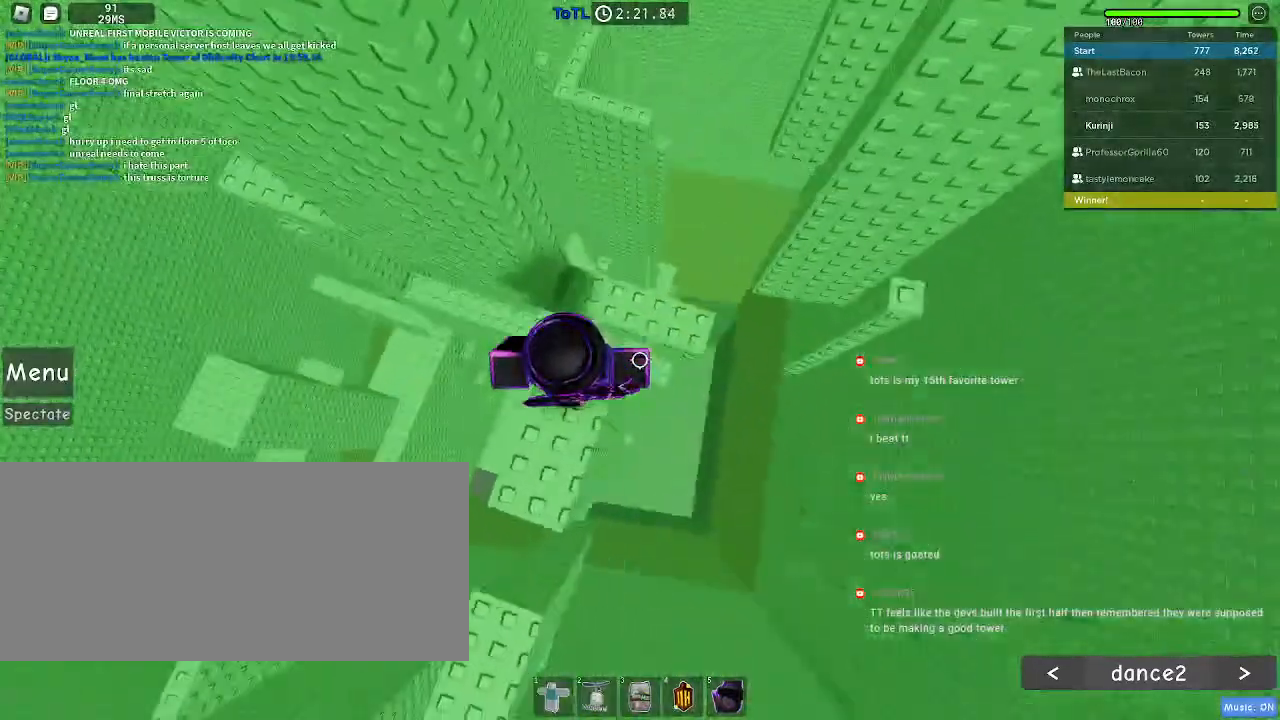
{"keys": ["d"], "mouse": [], "events": [[100, "space", "down"], [217, "space", "up"]]}
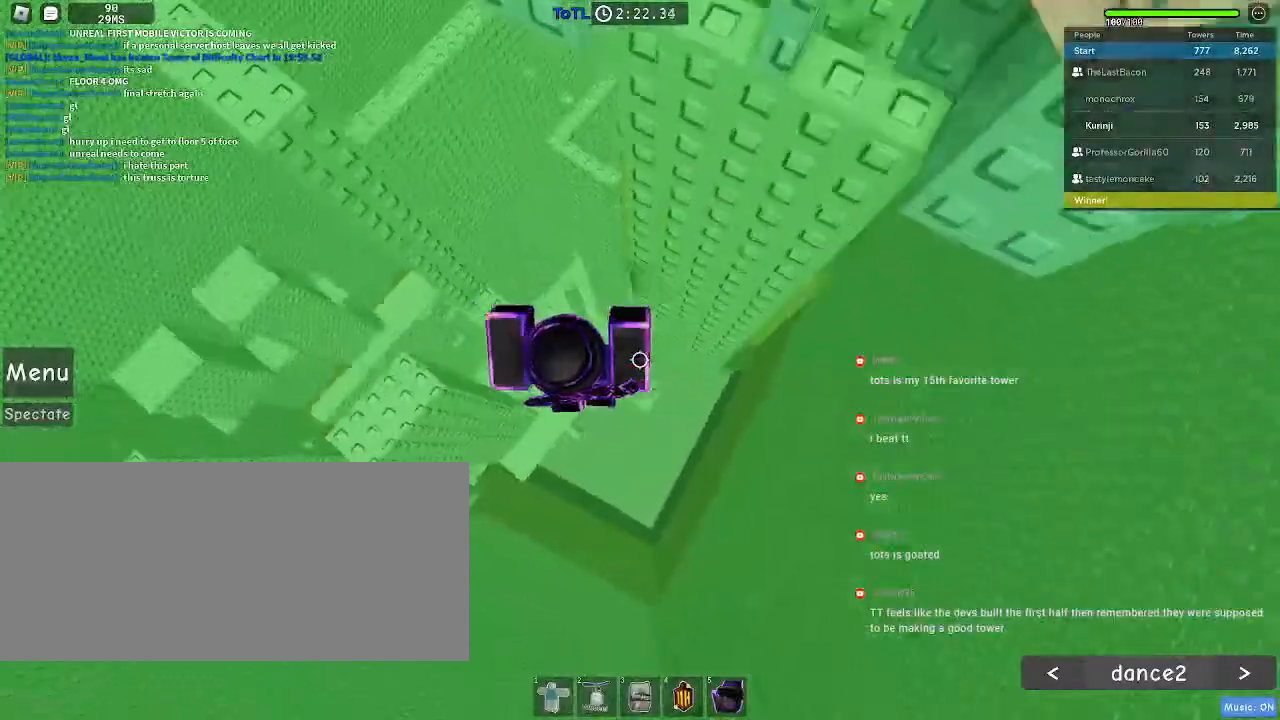
{"keys": [], "mouse": [], "events": [[117, "d", "up"]]}
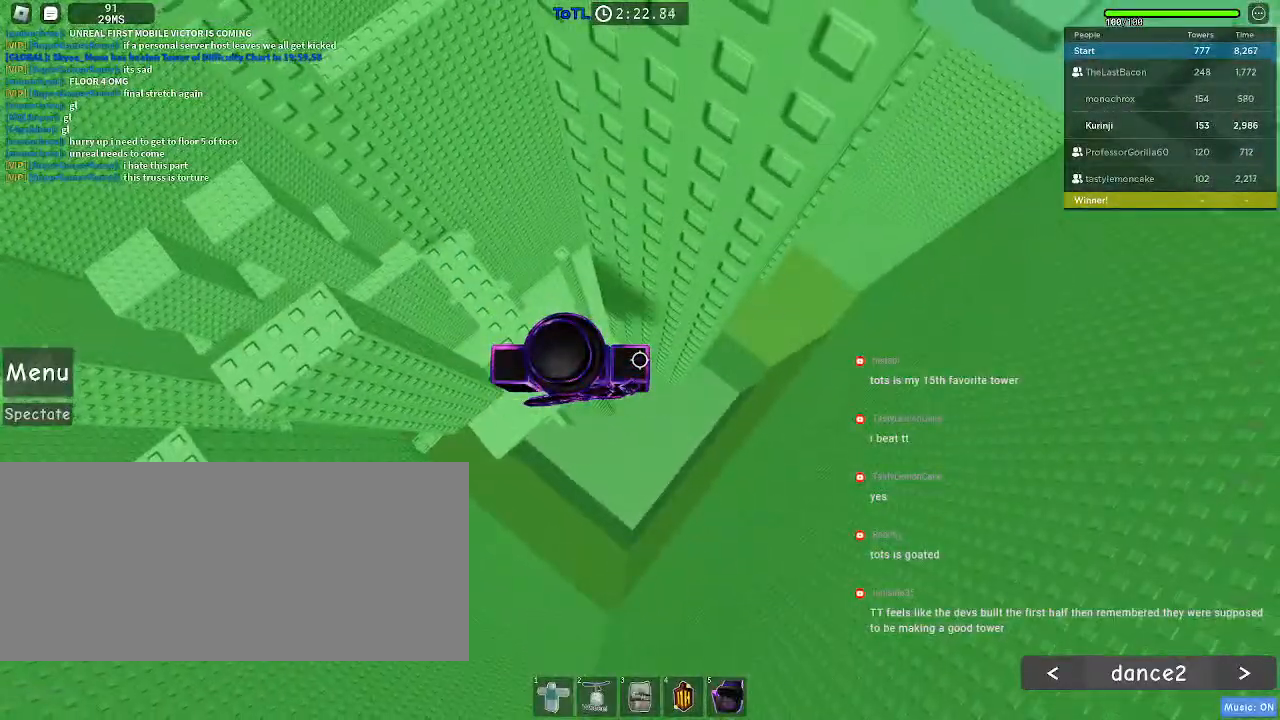
{"keys": ["d"], "mouse": [], "events": [[100, "mouse_wheel", "down"], [283, "mouse_wheel", "up"], [400, "d", "down"]]}
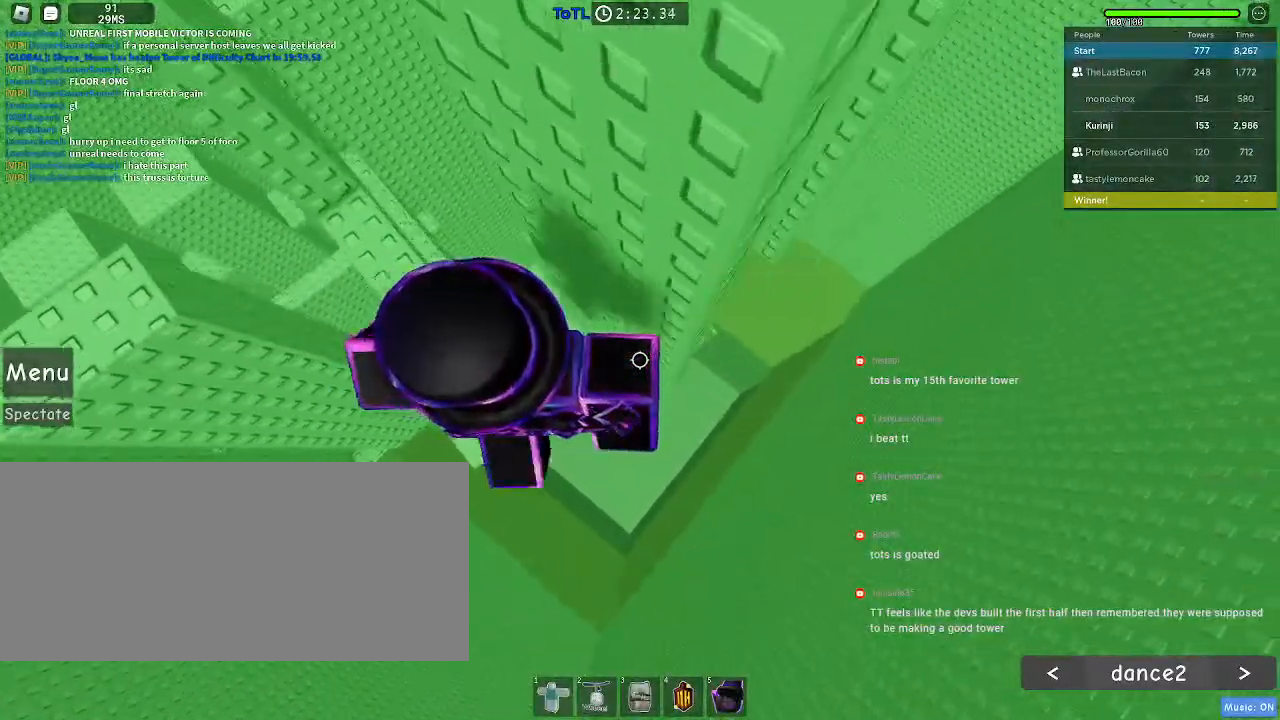
{"keys": ["d"], "mouse": [], "events": [[67, "space", "down"], [183, "space", "up"]]}
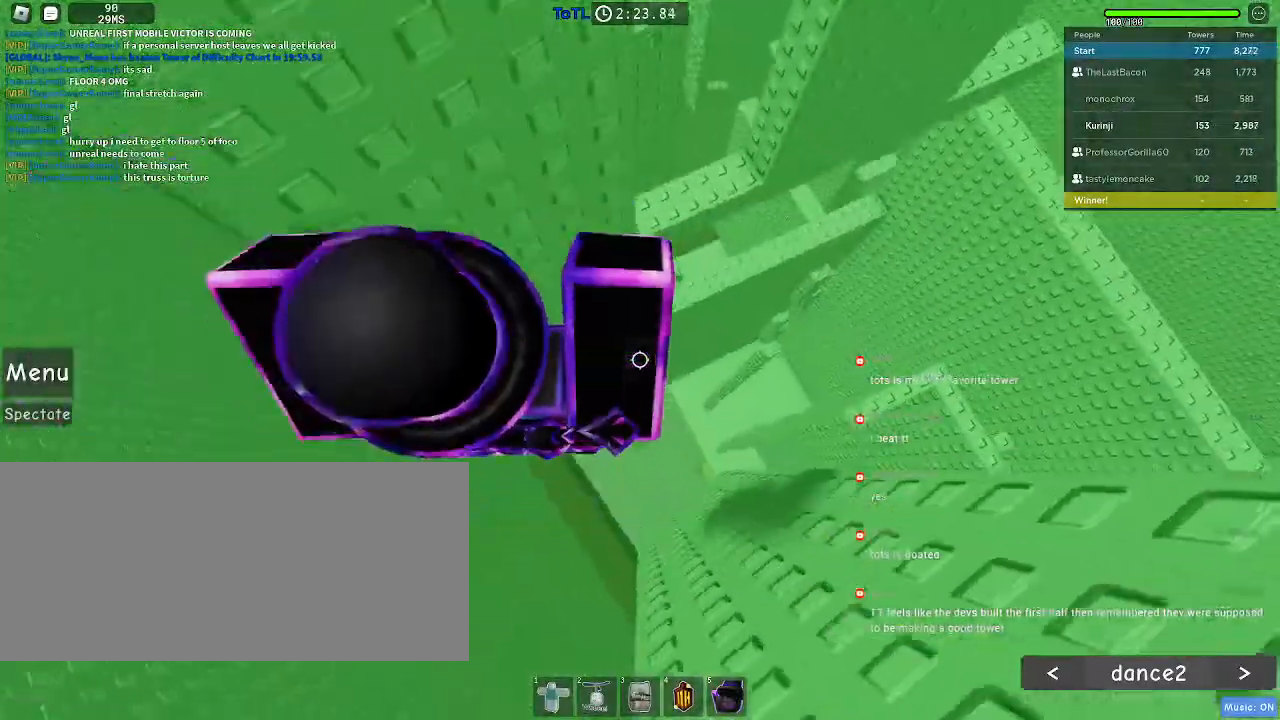
{"keys": [], "mouse": [], "events": [[67, "d", "up"]]}
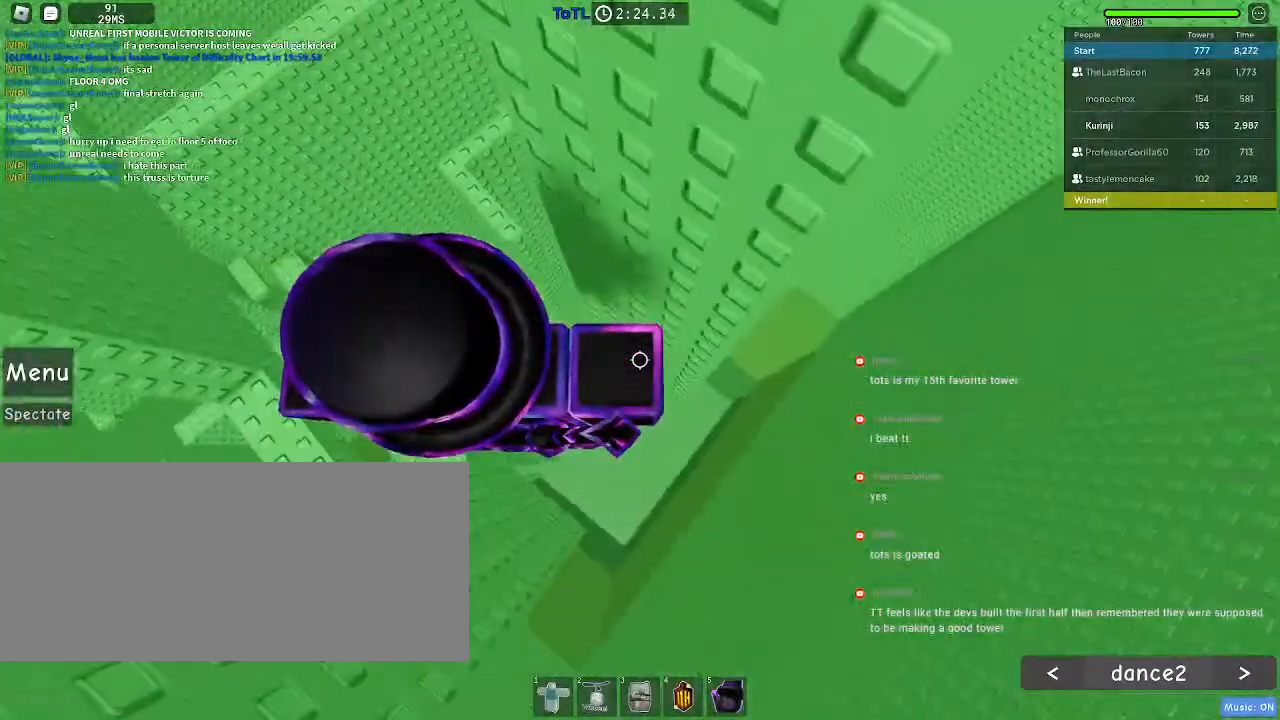
{"keys": ["d"], "mouse": [], "events": [[67, "d", "down"], [217, "space", "down"], [317, "space", "up"]]}
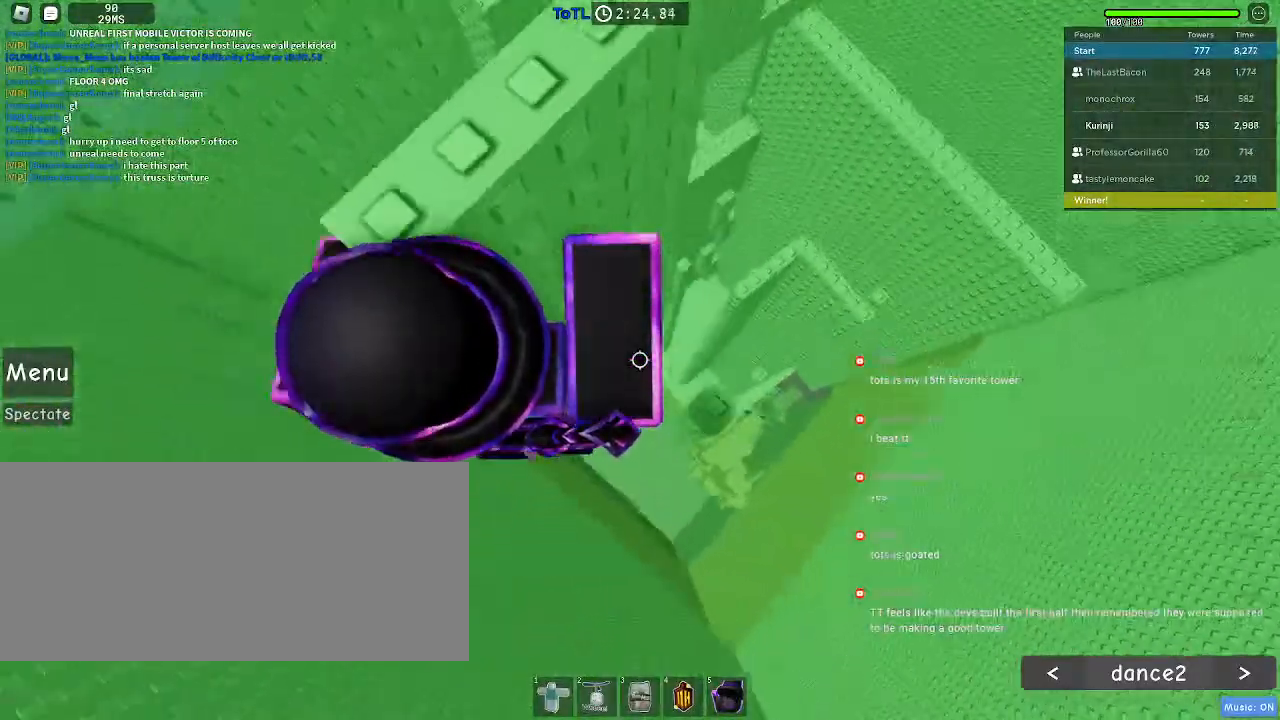
{"keys": ["a"], "mouse": [], "events": [[200, "d", "up"], [350, "space", "down"], [433, "a", "down"], [433, "space", "up"]]}
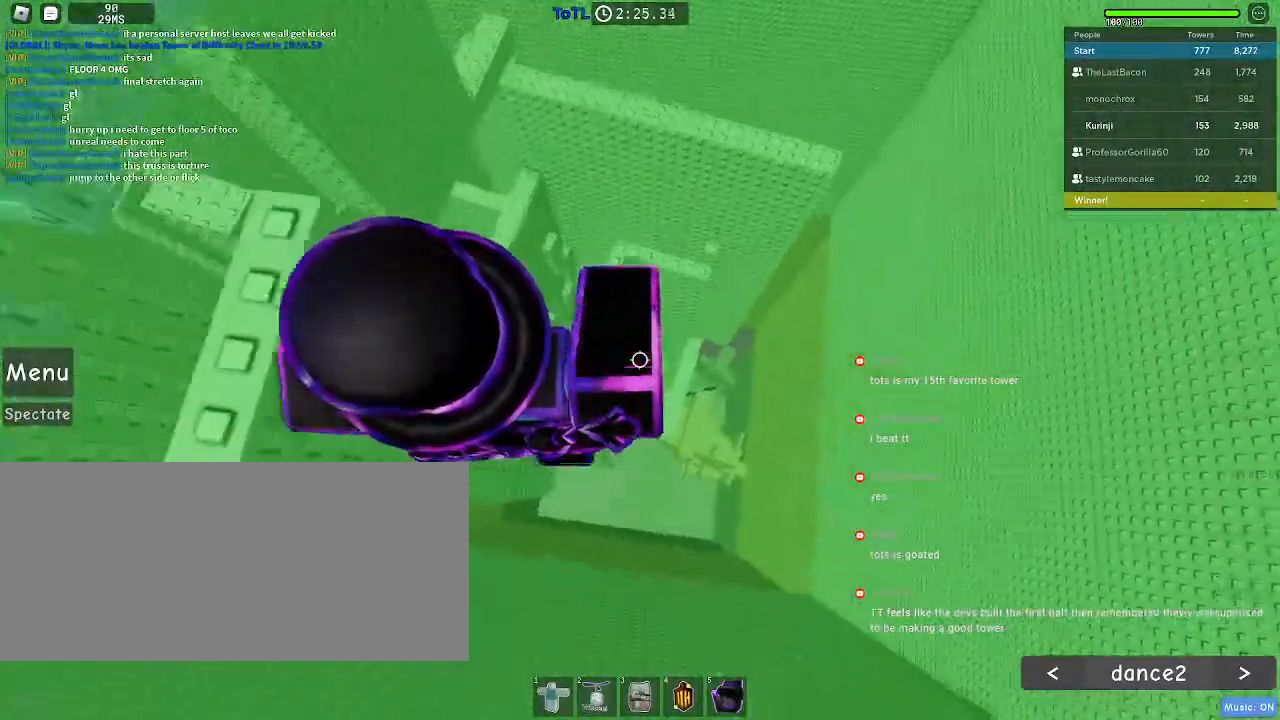
{"keys": ["a"], "mouse": [], "events": [[183, "a", "up"], [483, "a", "down"]]}
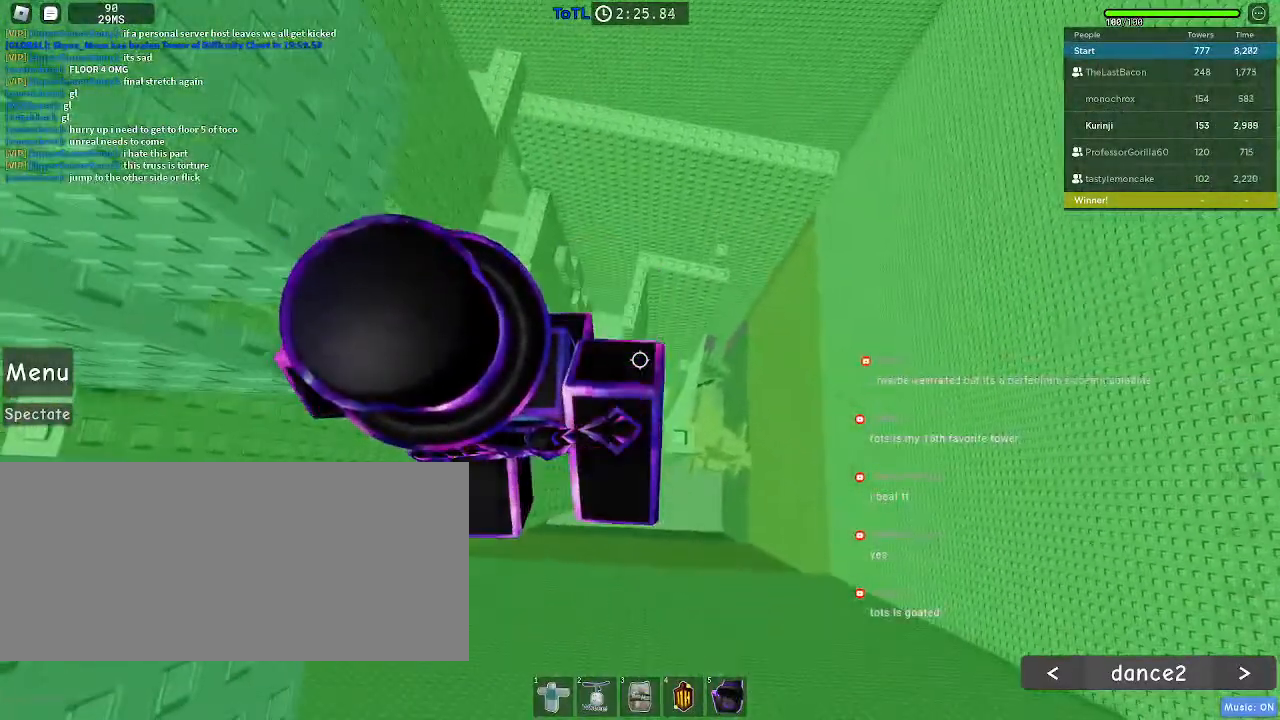
{"keys": ["space"], "mouse": ["wheel"], "events": [[17, "a", "up"], [400, "space", "down"], [417, "mouse_wheel", "down"]]}
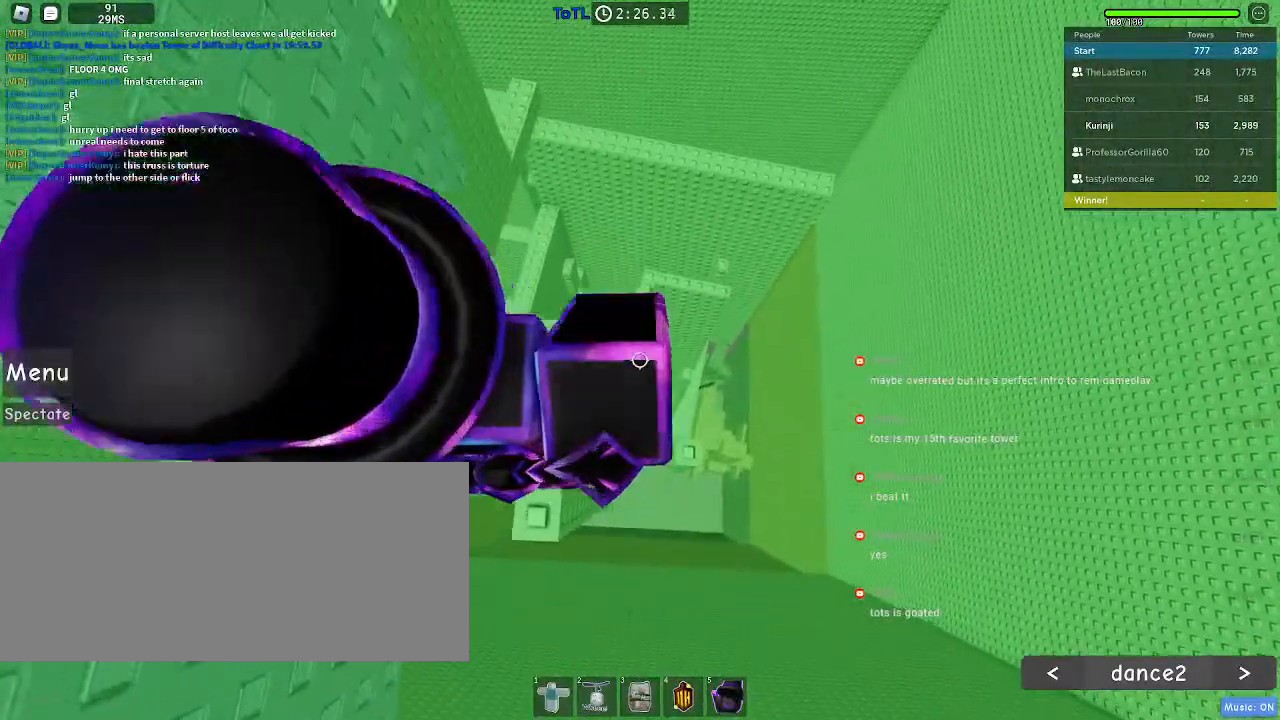
{"keys": [], "mouse": [], "events": [[50, "space", "up"], [217, "mouse_wheel", "up"]]}
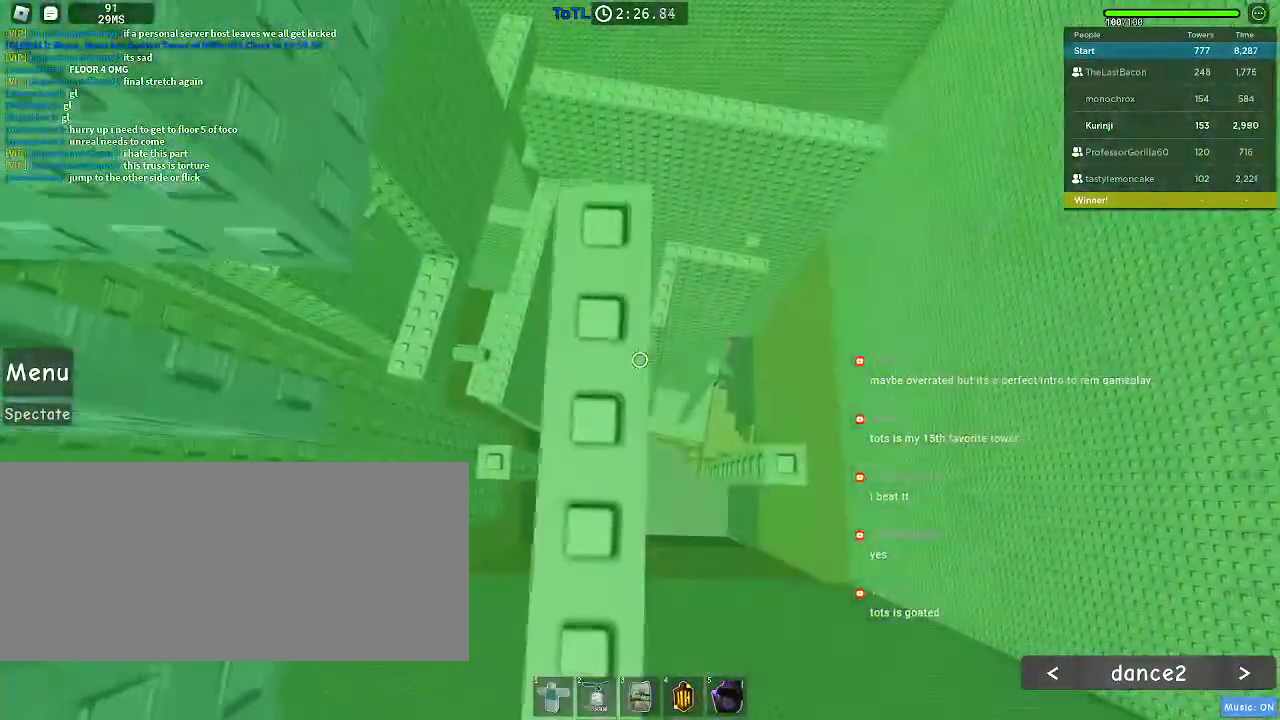
{"keys": [], "mouse": [], "events": [[100, "space", "down"], [233, "space", "up"], [300, "w", "down"], [400, "w", "up"]]}
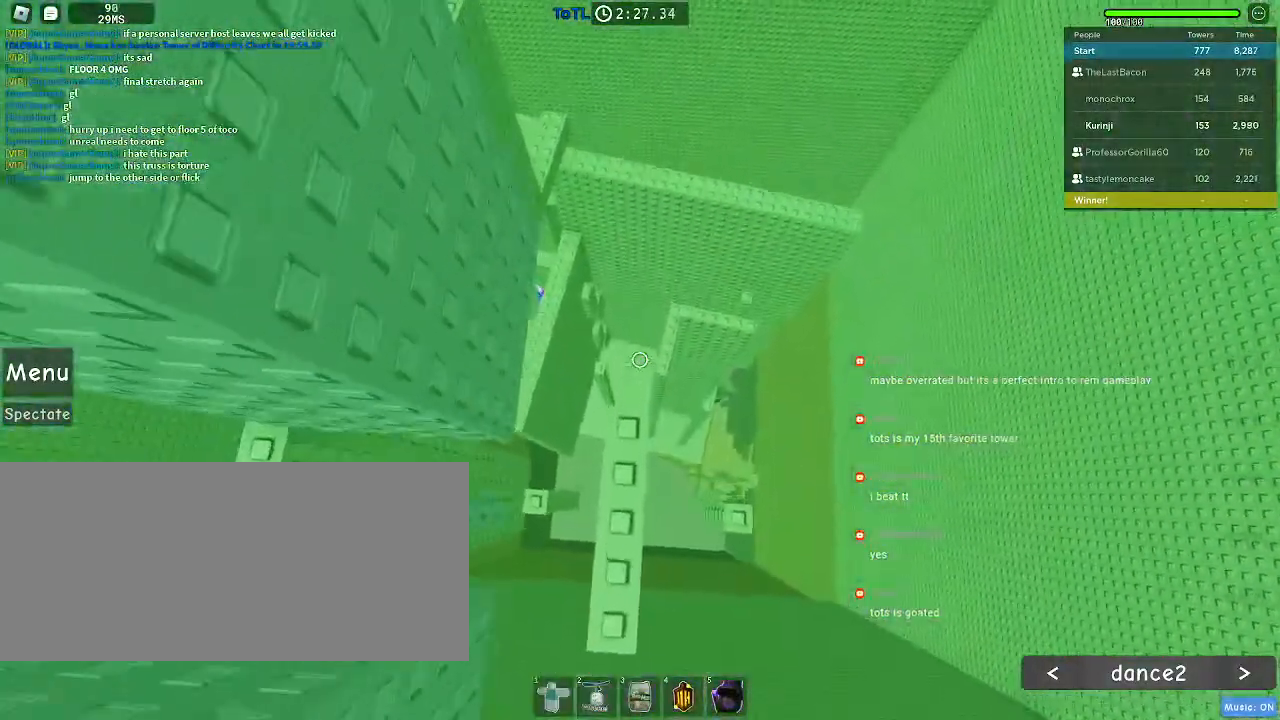
{"keys": [], "mouse": [], "events": [[217, "space", "down"], [350, "space", "up"]]}